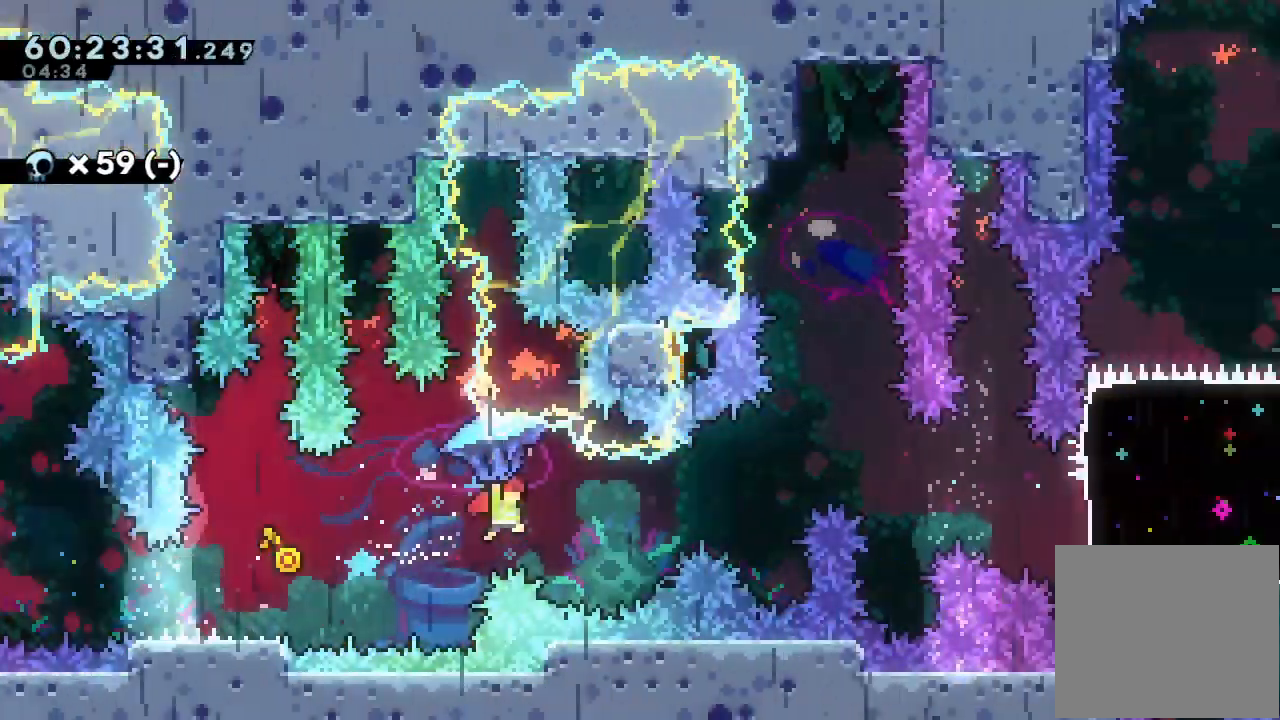
Gameplay with keyboard; each line is a JSON object with the keys held at the frame after it. "events" lists presses ("down") and releases ("up") of "a", "d", "down", "e", "f", "left", "r", "right", "s", "space", "up" and "w" between this image and that frame as [ms after this image, input, new state], when the widget could be followed in between. No other keys are recorded. Mouse input is not recorded.
{"keys": ["right", "s"], "events": [[267, "left", "down"], [333, "a", "up"], [333, "d", "up"], [333, "left", "up"], [467, "s", "down"]]}
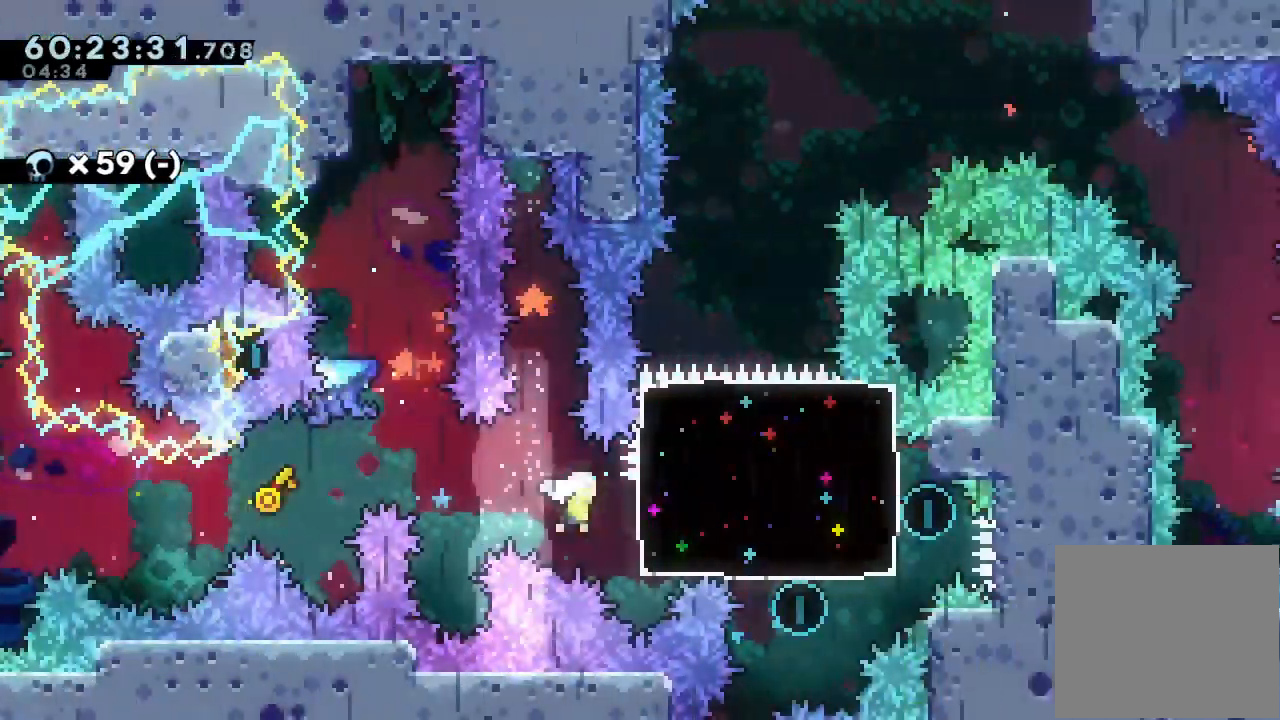
{"keys": ["a", "left"], "events": [[167, "s", "up"], [200, "a", "down"], [233, "left", "down"], [233, "right", "up"]]}
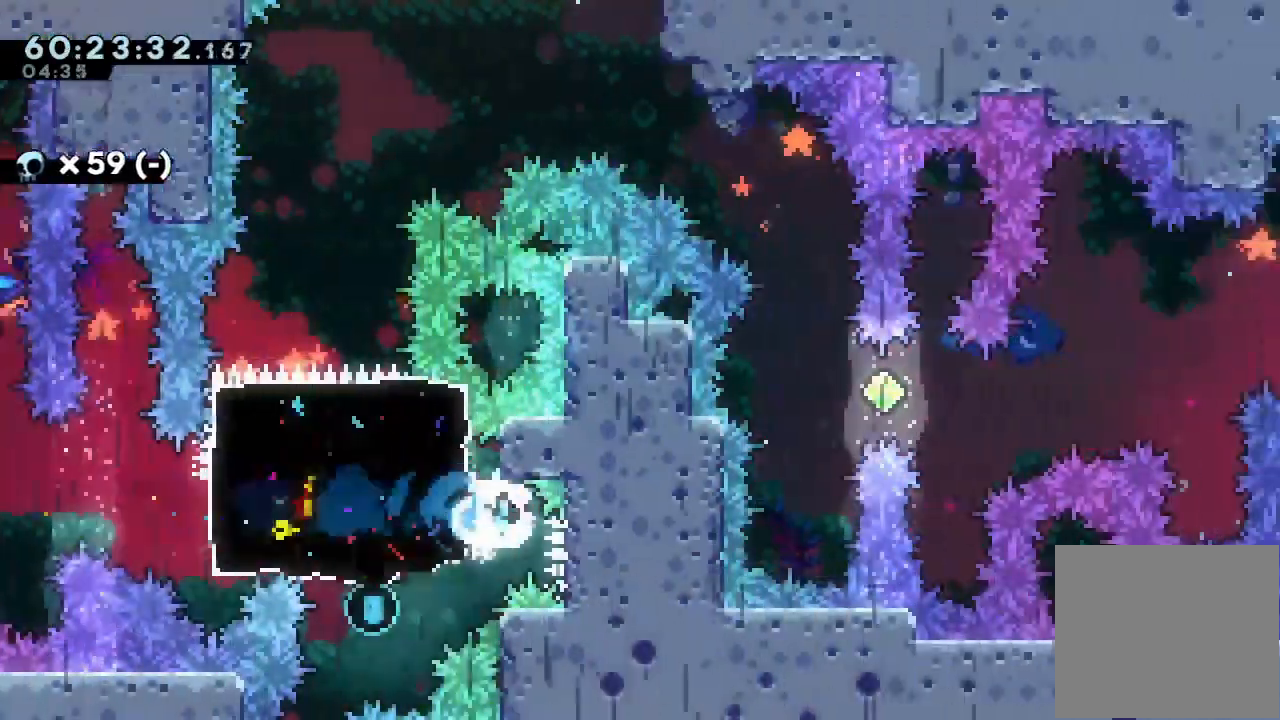
{"keys": ["up"], "events": [[67, "left", "up"], [233, "down", "down"], [233, "left", "down"], [233, "s", "down"], [433, "a", "up"], [433, "down", "up"], [433, "left", "up"], [433, "s", "up"], [467, "up", "down"]]}
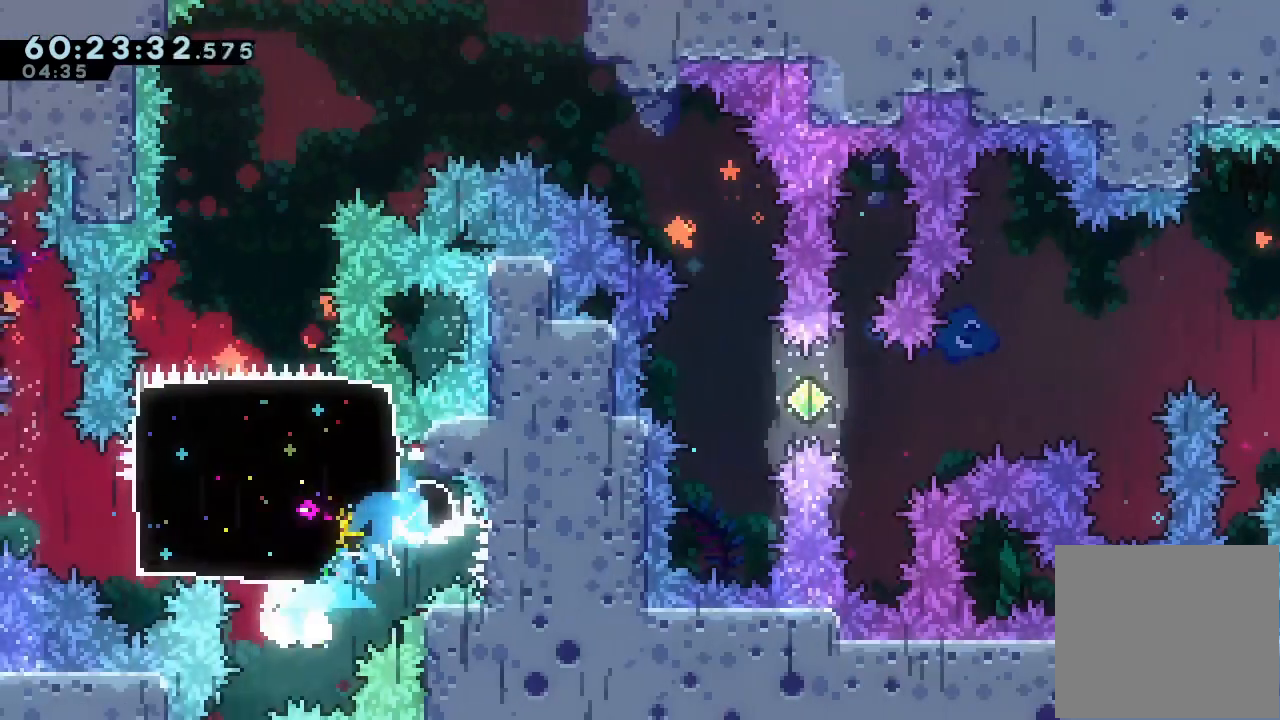
{"keys": ["a", "up"], "events": [[33, "s", "down"], [167, "s", "up"], [233, "a", "down"]]}
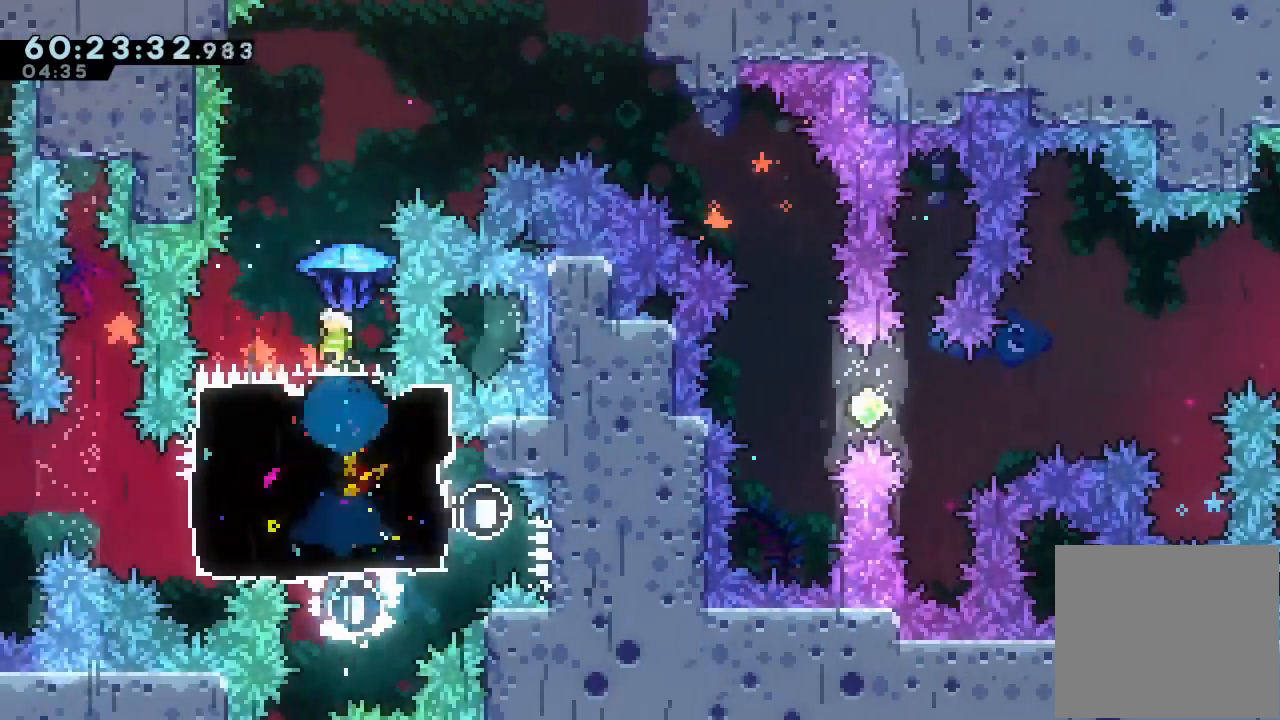
{"keys": ["a", "right", "up"], "events": [[233, "right", "down"]]}
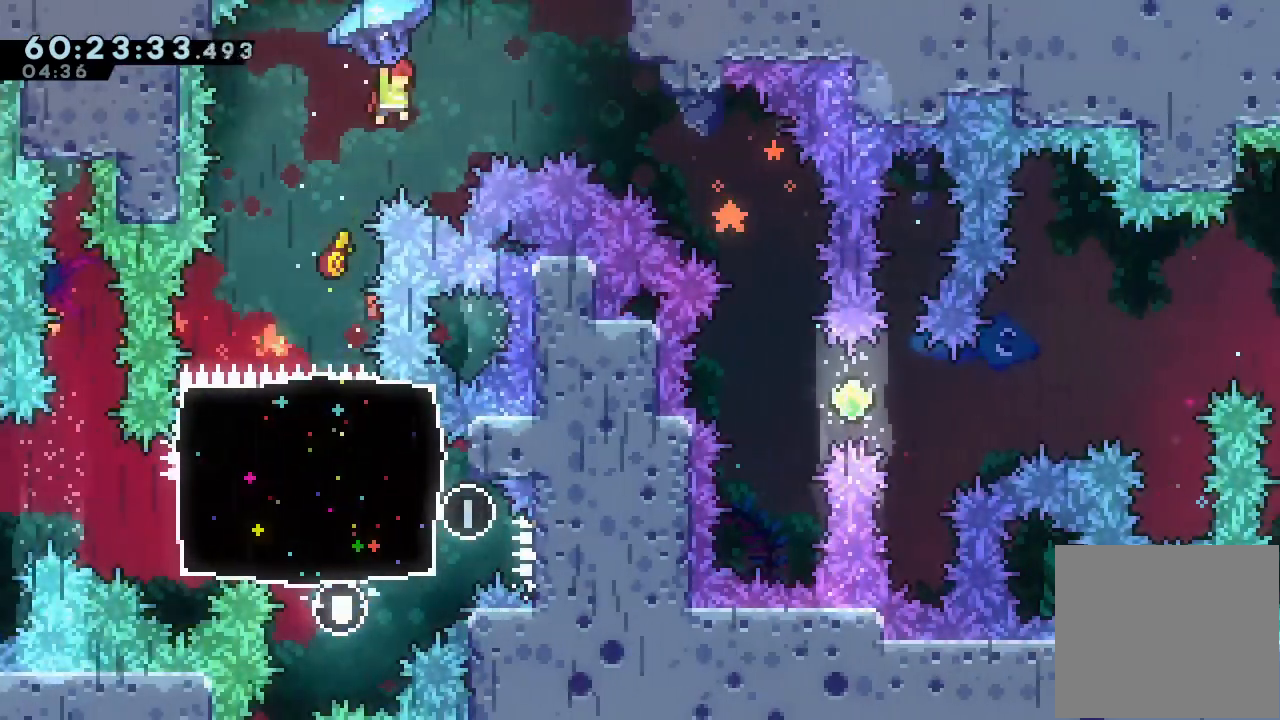
{"keys": ["a", "up"], "events": [[467, "right", "up"]]}
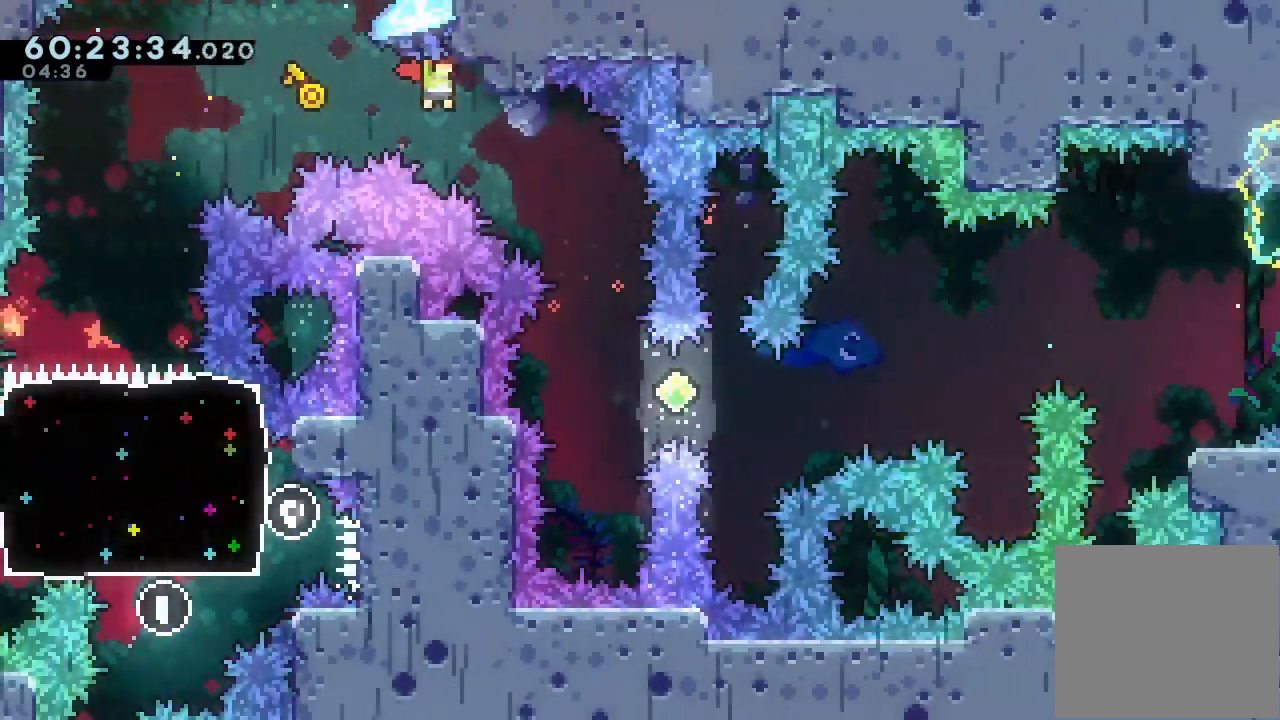
{"keys": ["a", "up"], "events": [[367, "right", "down"], [500, "right", "up"]]}
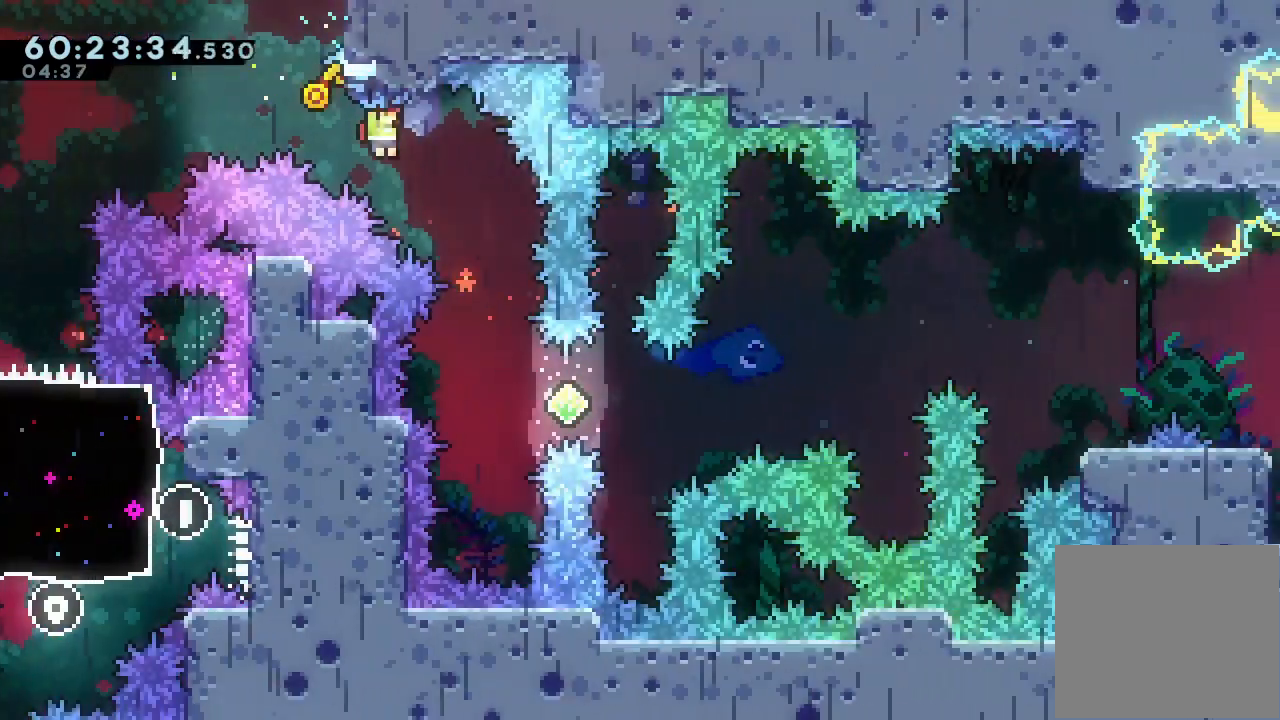
{"keys": ["a", "up"], "events": [[200, "right", "down"], [400, "right", "up"]]}
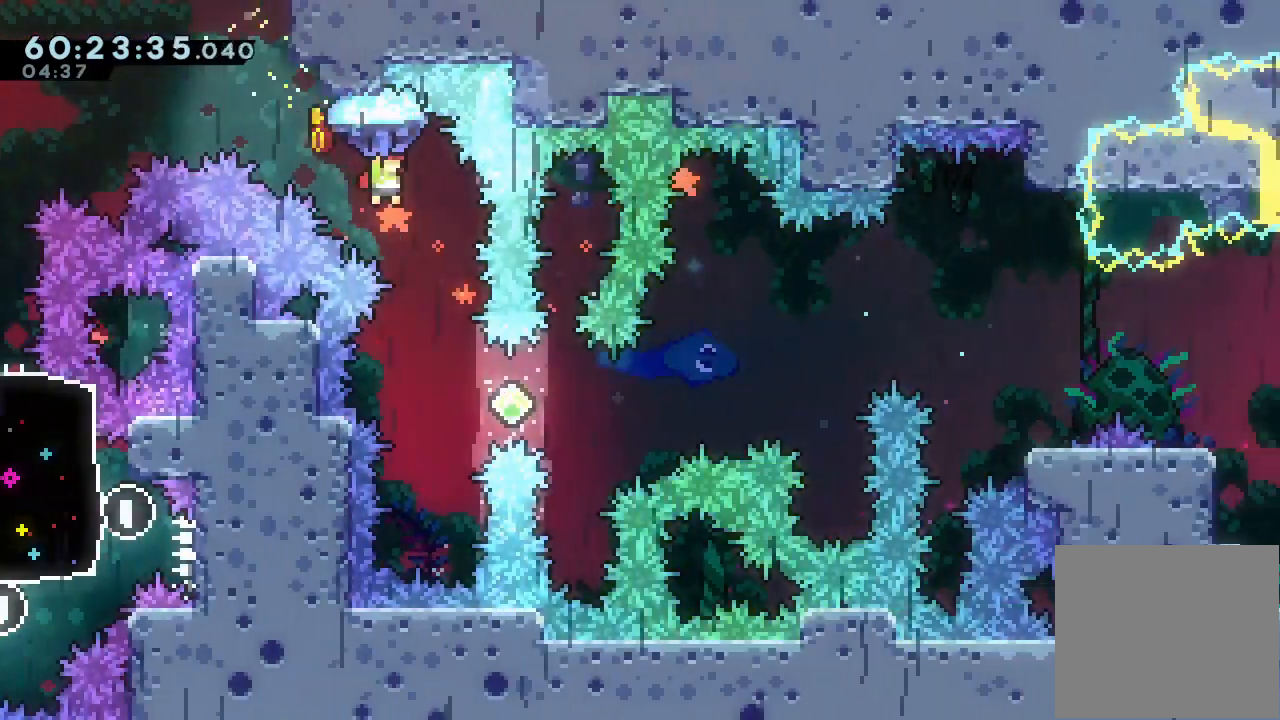
{"keys": ["a", "up"], "events": [[167, "right", "down"], [333, "right", "up"]]}
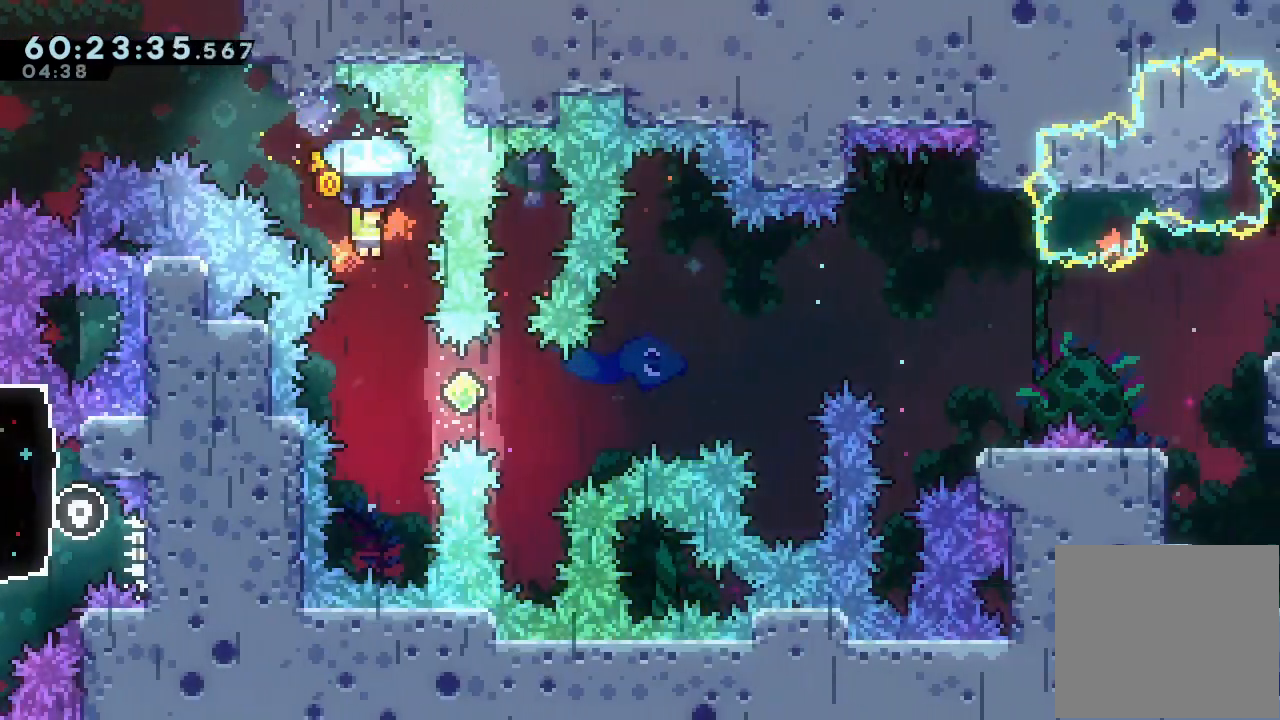
{"keys": ["a", "up"], "events": [[33, "right", "down"], [167, "right", "up"], [367, "right", "down"], [400, "right", "up"]]}
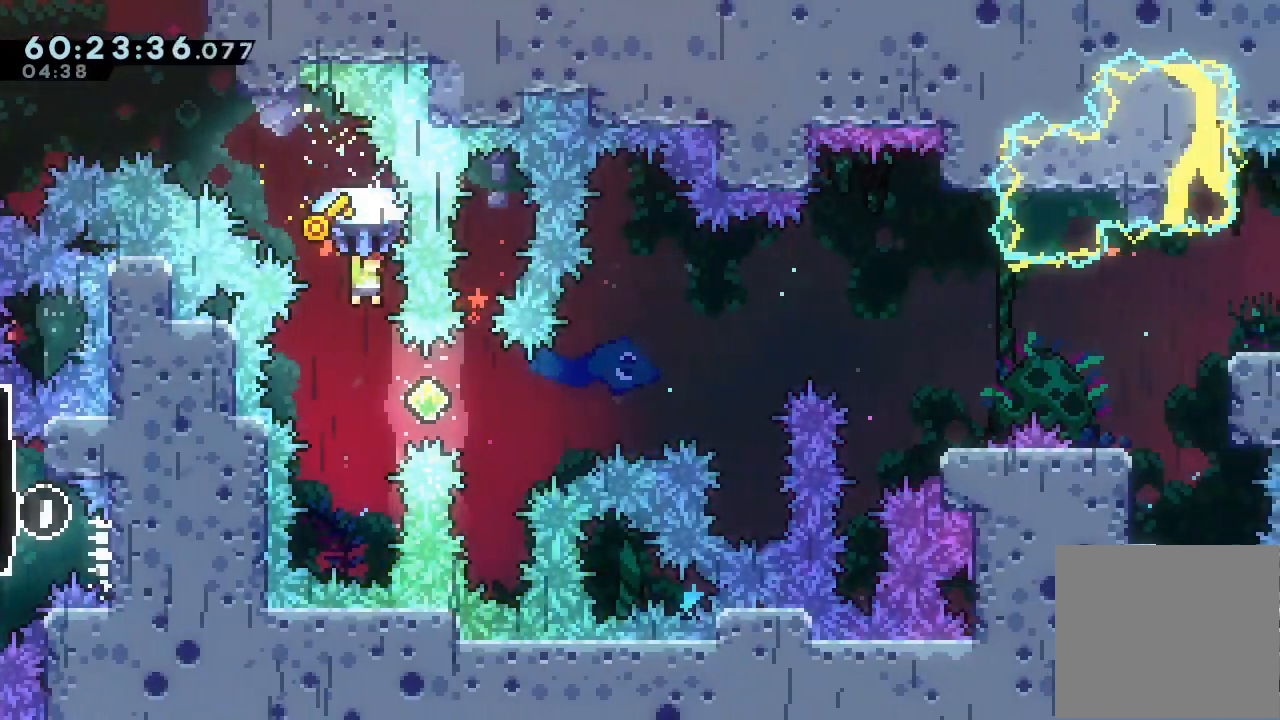
{"keys": [], "events": [[333, "up", "up"], [367, "a", "up"]]}
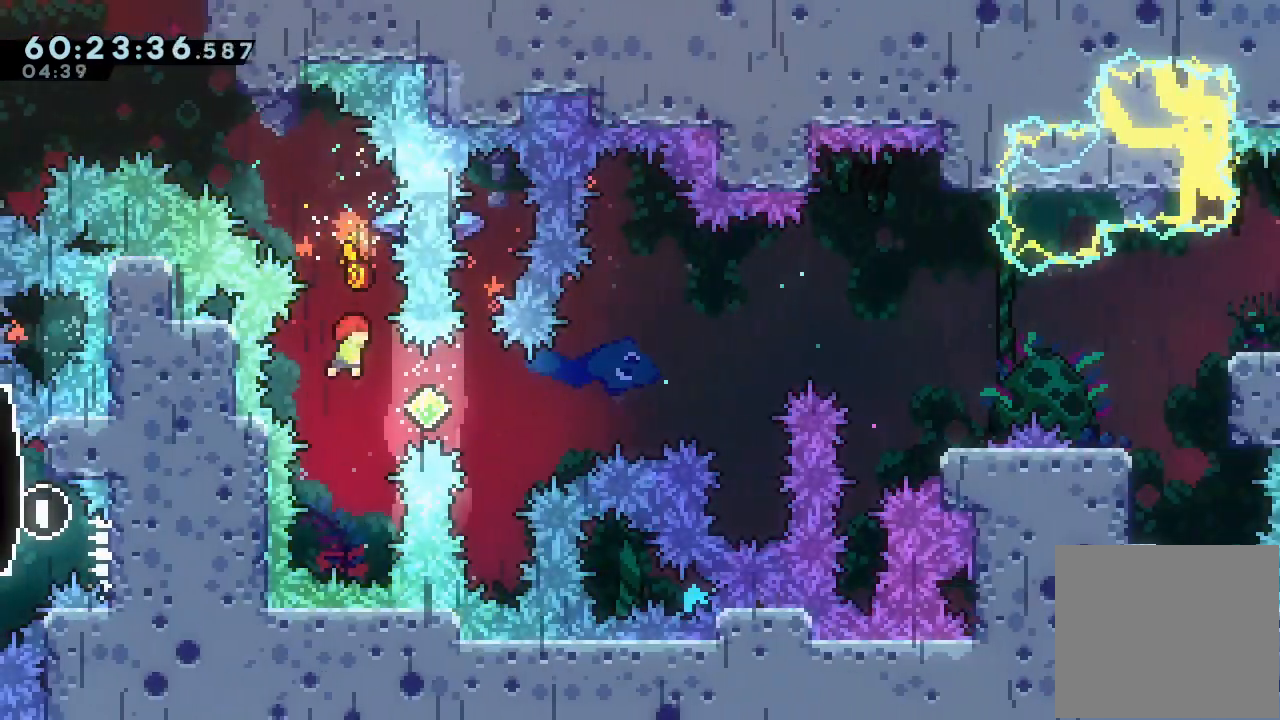
{"keys": [], "events": [[67, "right", "down"], [133, "w", "down"], [433, "right", "up"], [433, "w", "up"]]}
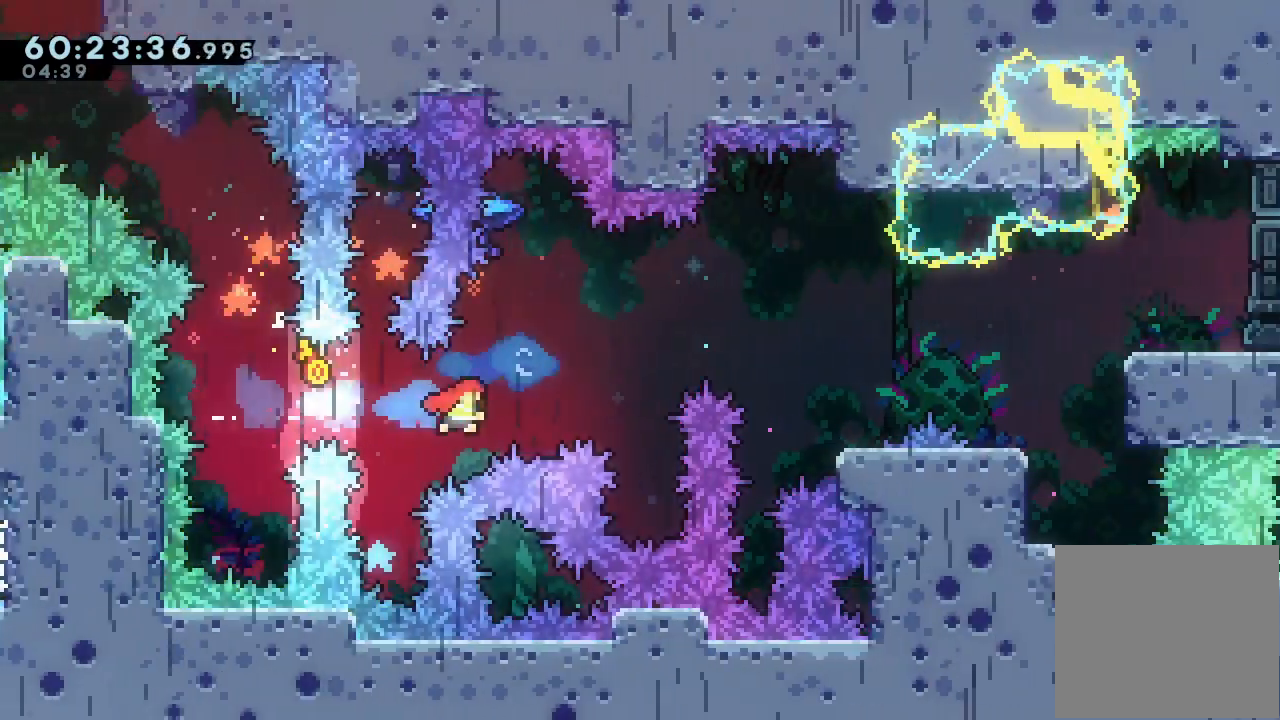
{"keys": ["a", "left", "up"], "events": [[33, "right", "down"], [33, "up", "down"], [67, "s", "down"], [200, "right", "up"], [200, "s", "up"], [267, "left", "down"], [433, "a", "down"]]}
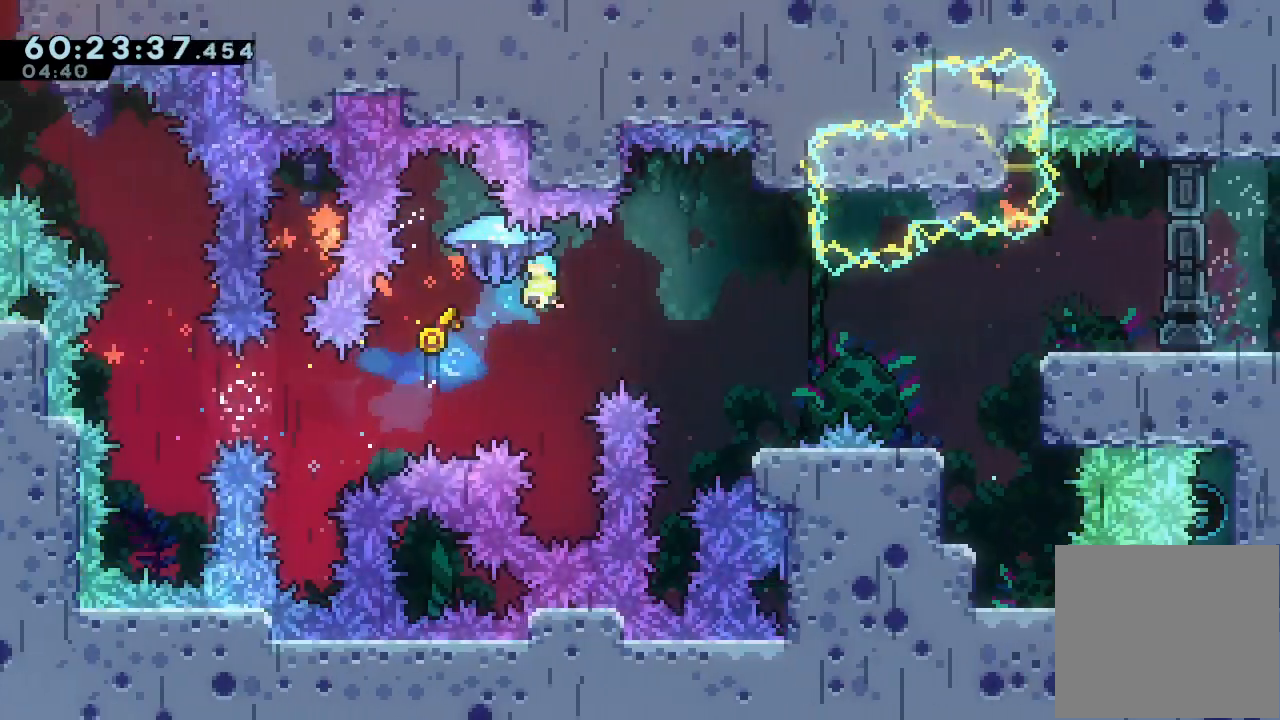
{"keys": ["a", "right", "up"], "events": [[33, "left", "up"], [100, "right", "down"]]}
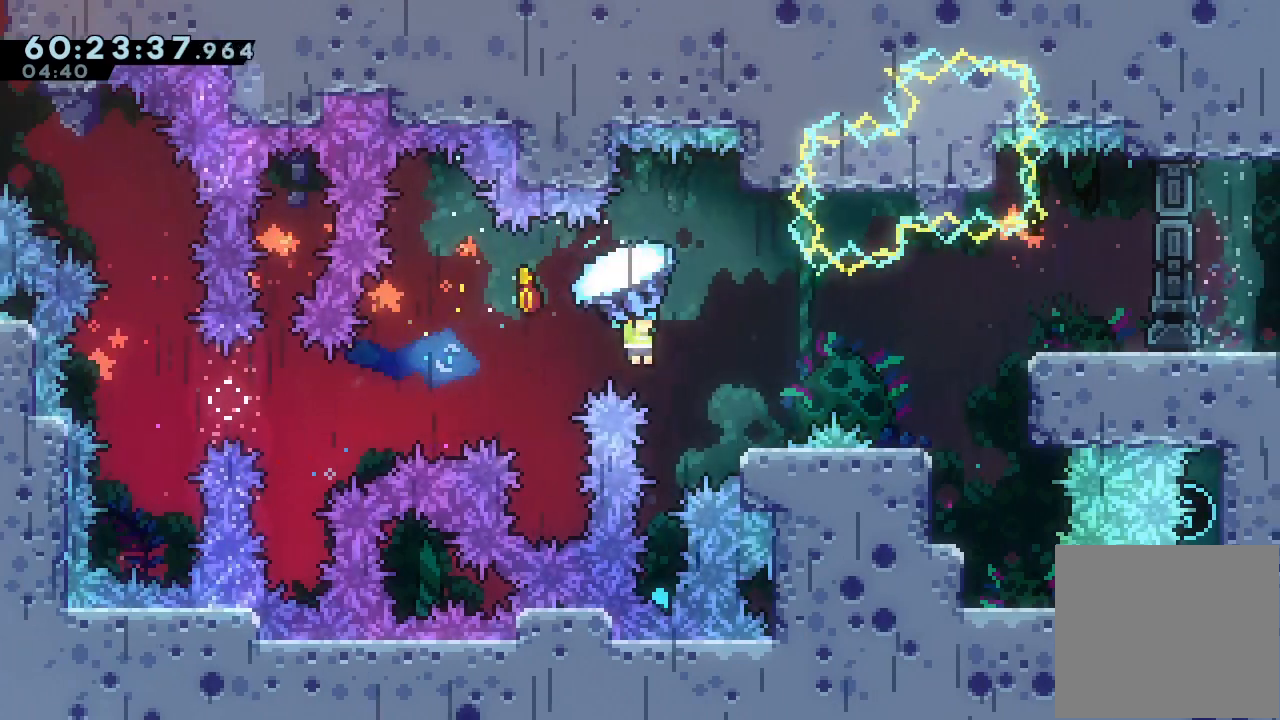
{"keys": ["a", "left", "up"], "events": [[233, "right", "up"], [300, "left", "down"]]}
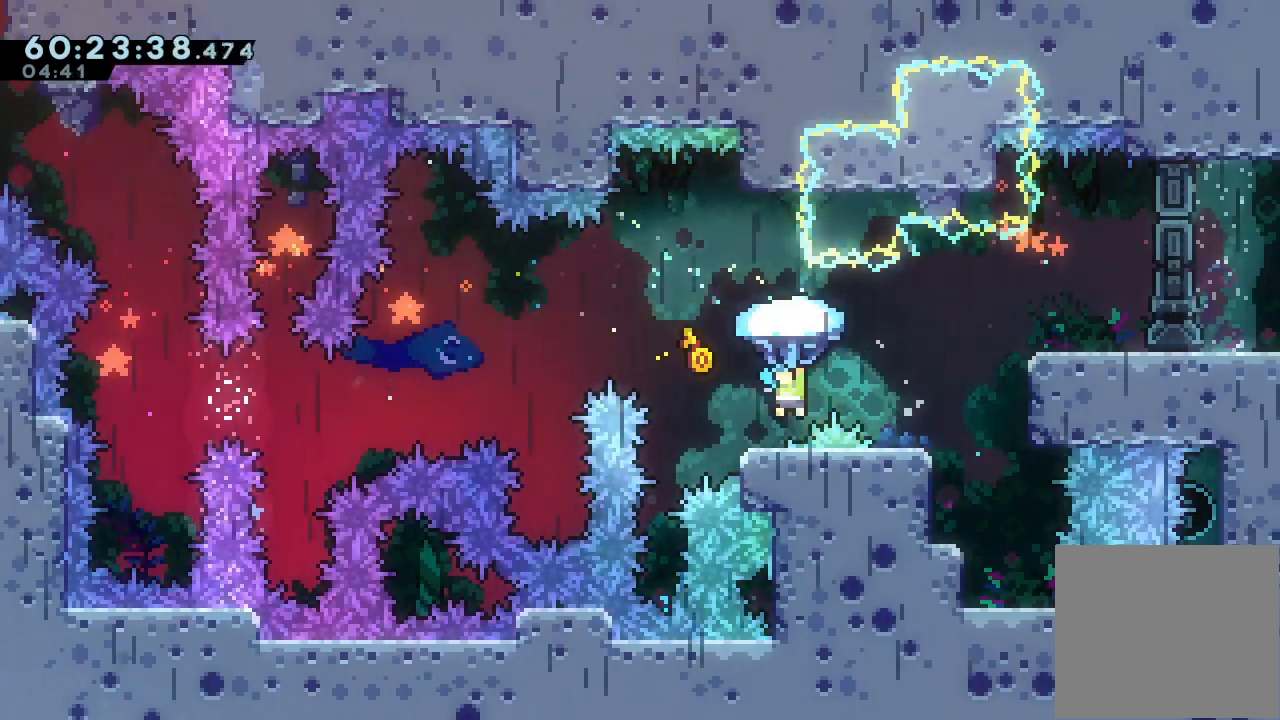
{"keys": ["a", "up"], "events": [[267, "left", "up"]]}
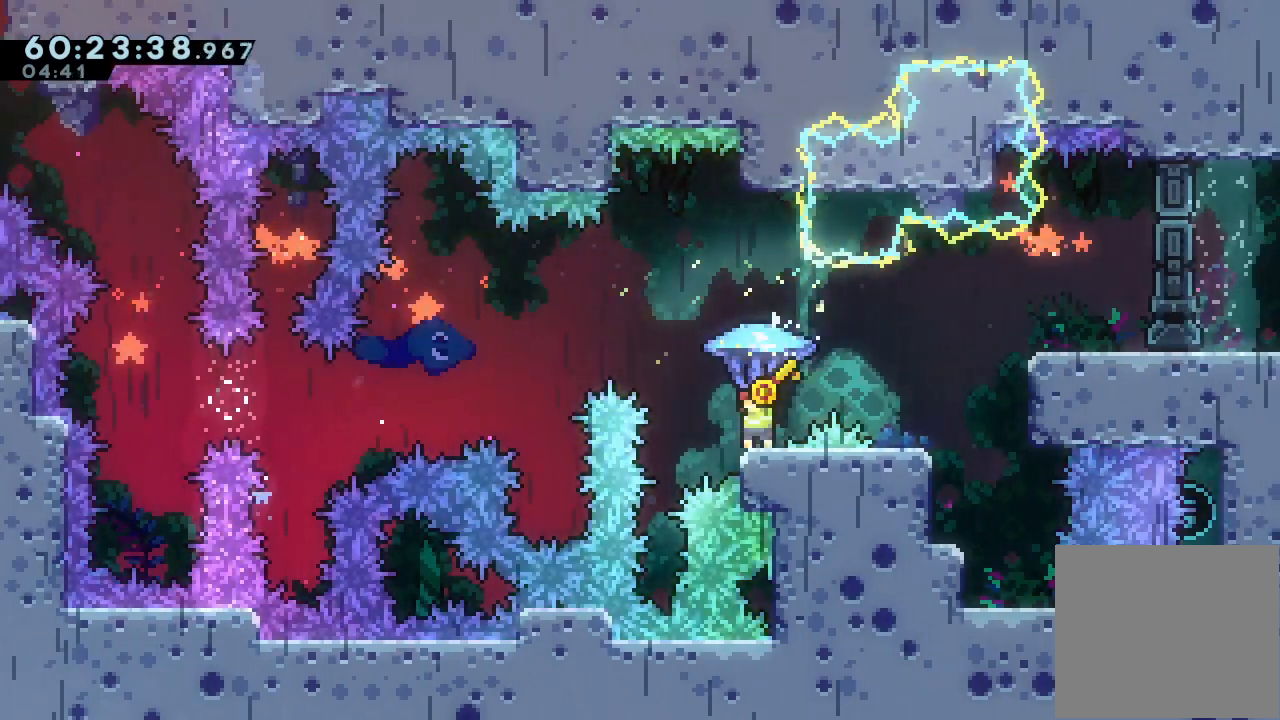
{"keys": ["a", "right", "up"], "events": [[200, "d", "down"], [267, "d", "up"], [267, "right", "down"]]}
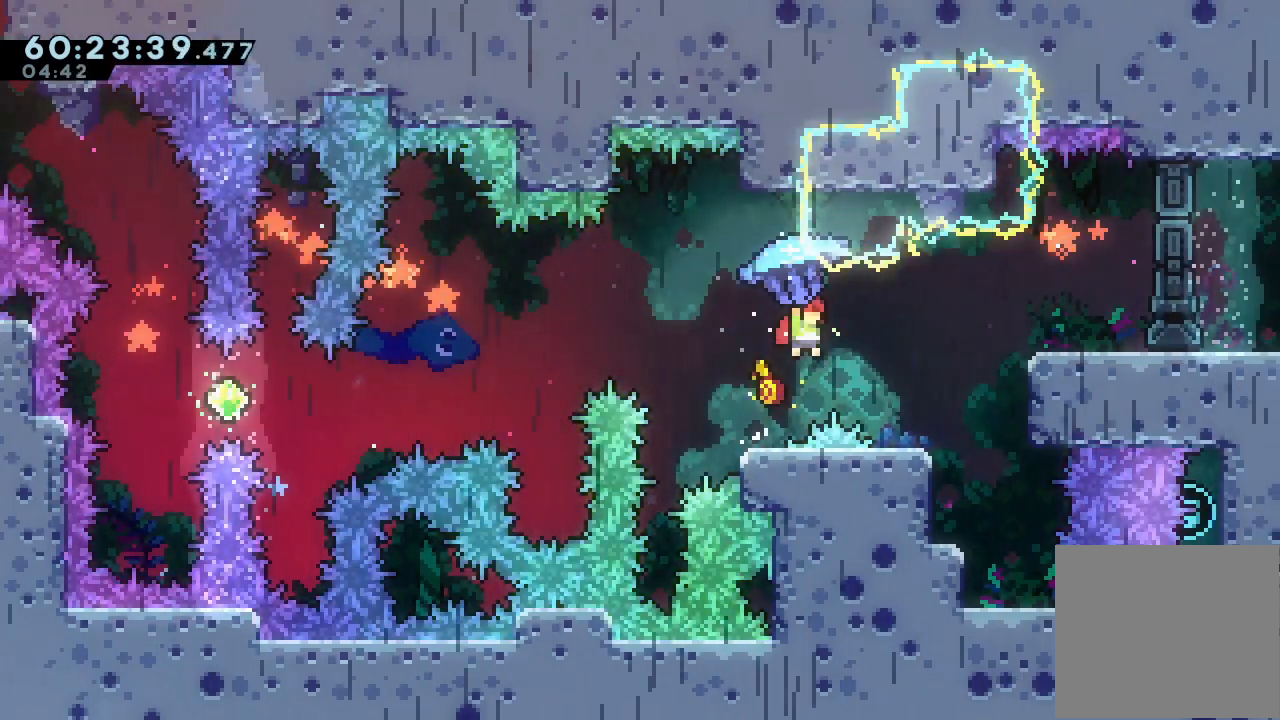
{"keys": ["a", "up"], "events": [[100, "right", "up"]]}
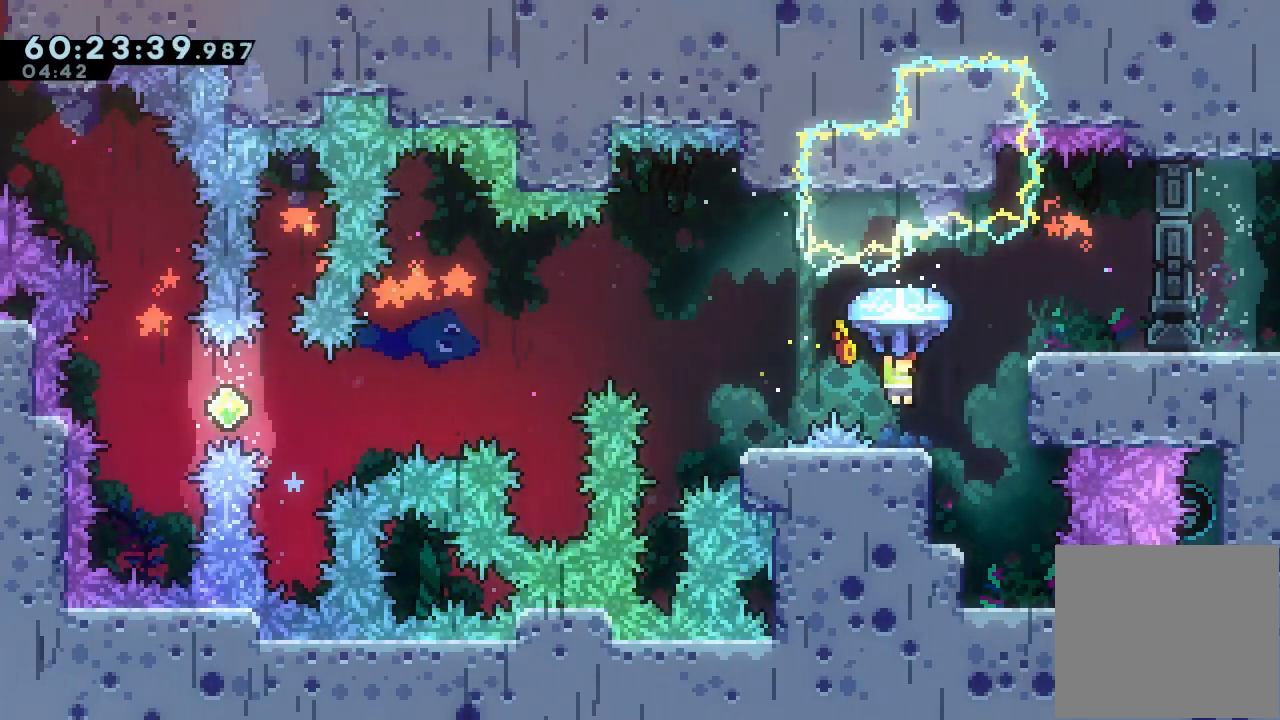
{"keys": ["a", "right"], "events": [[133, "right", "down"], [267, "right", "up"], [267, "up", "up"], [500, "right", "down"]]}
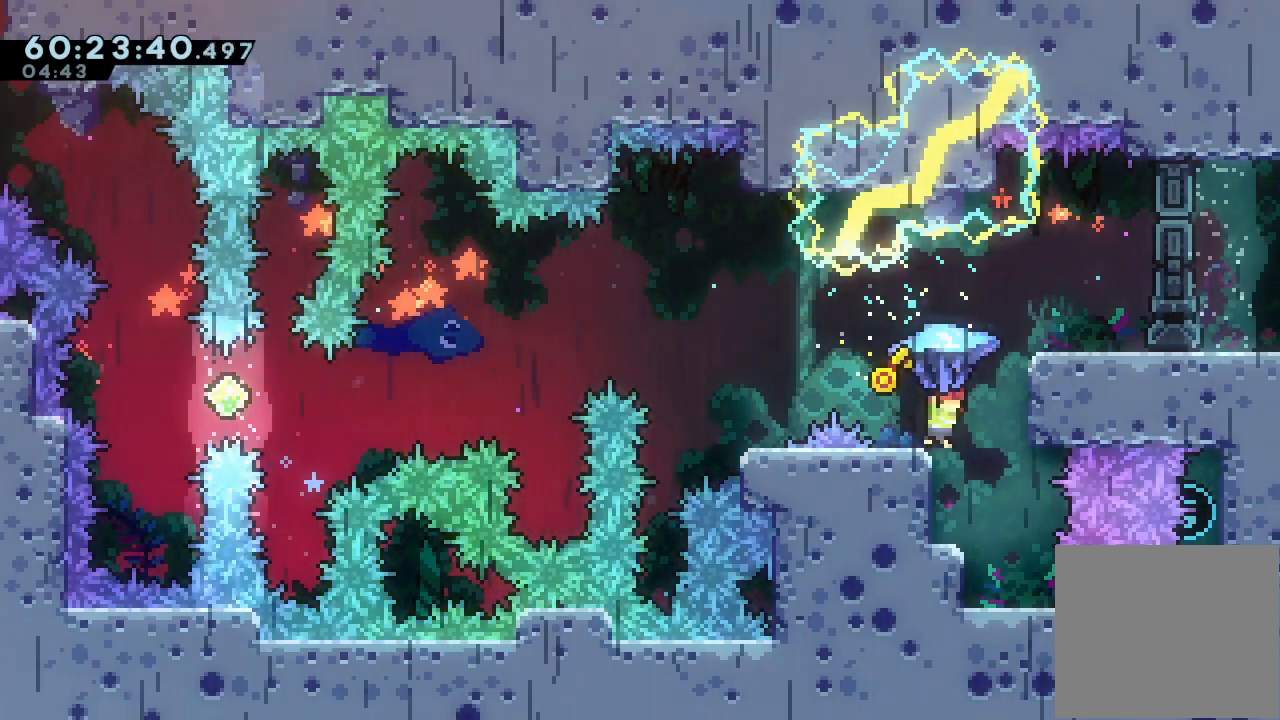
{"keys": ["a"], "events": [[133, "right", "up"]]}
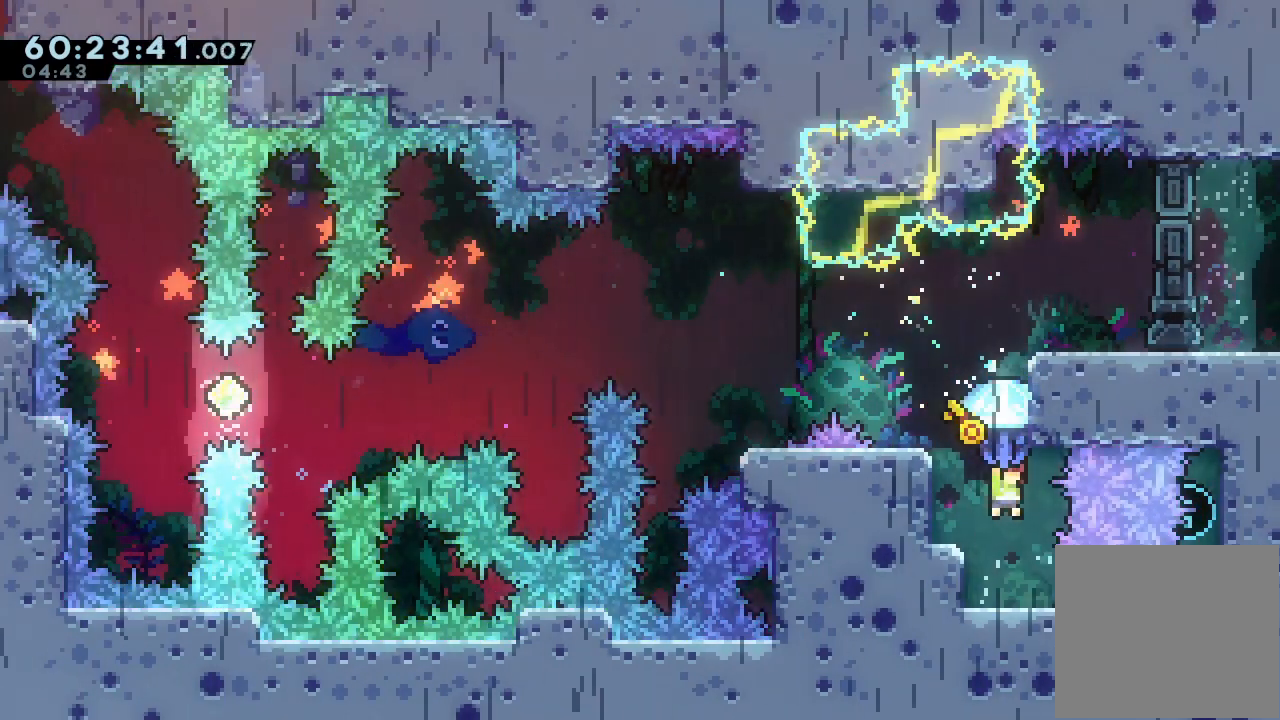
{"keys": ["a"], "events": [[133, "right", "down"], [233, "right", "up"]]}
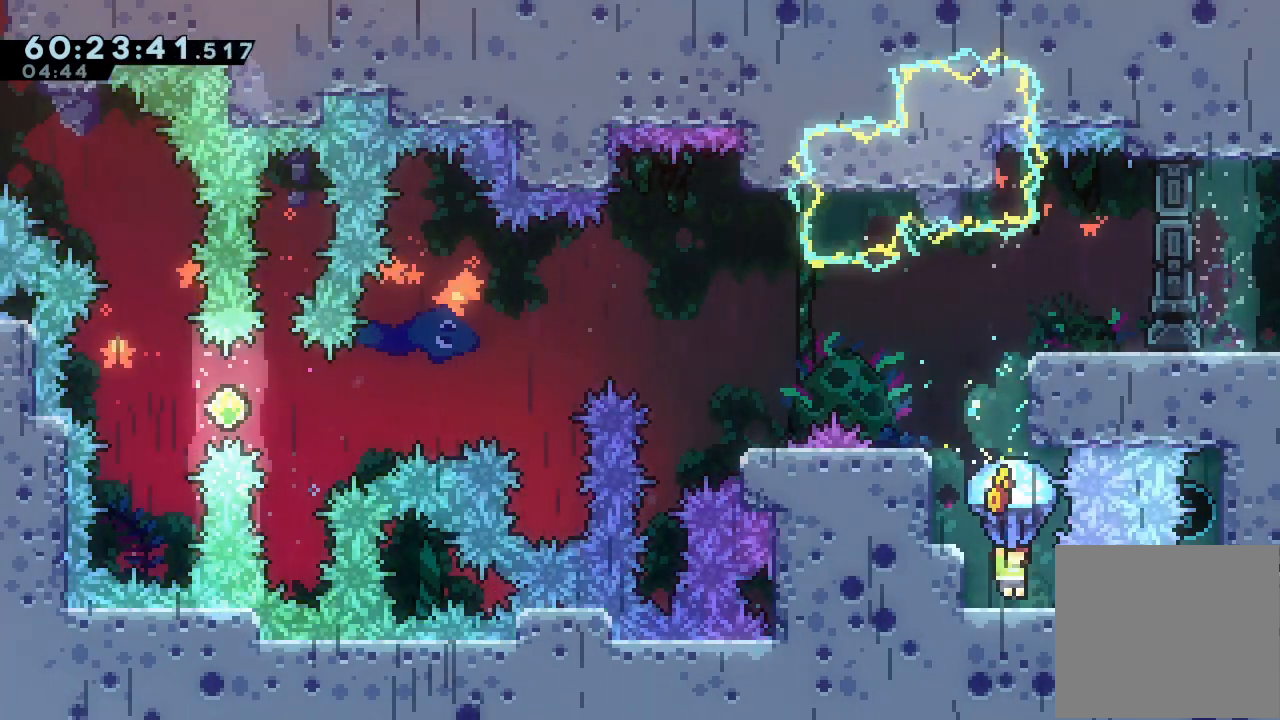
{"keys": ["s", "up"], "events": [[100, "a", "up"], [433, "up", "down"], [500, "s", "down"]]}
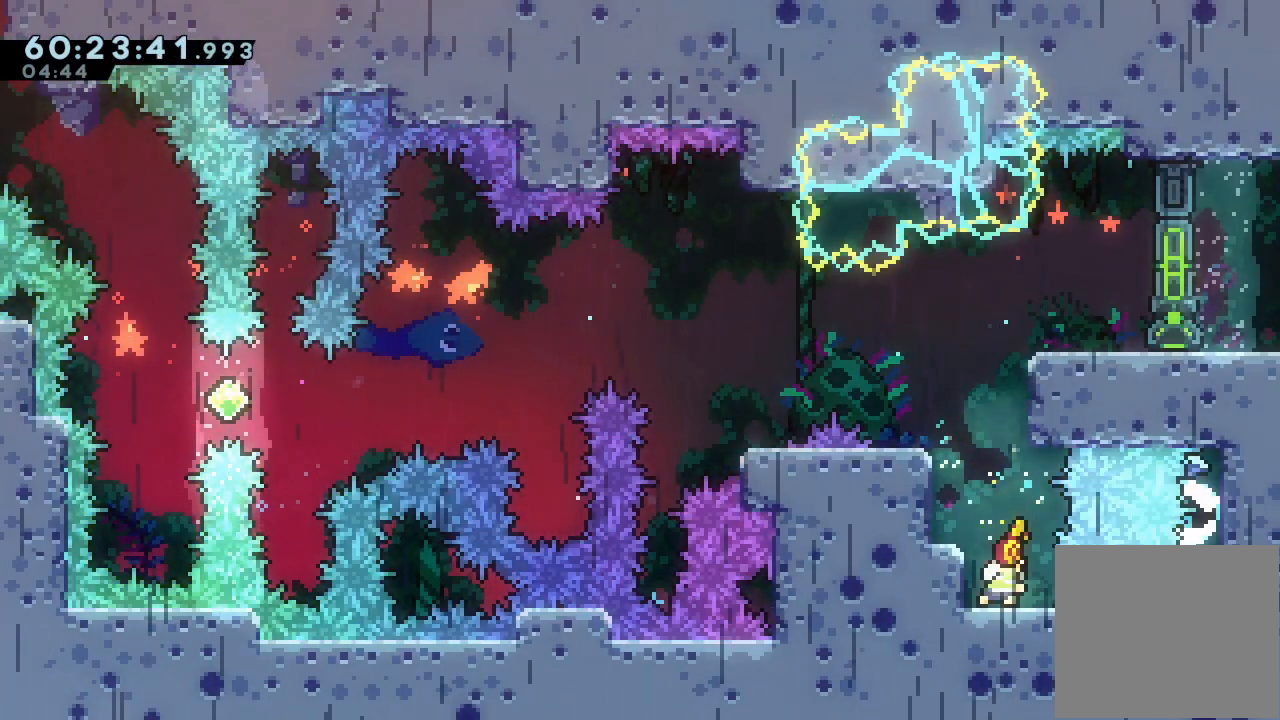
{"keys": ["a", "d", "right", "up"], "events": [[233, "a", "down"], [267, "right", "down"], [267, "s", "up"], [333, "d", "down"]]}
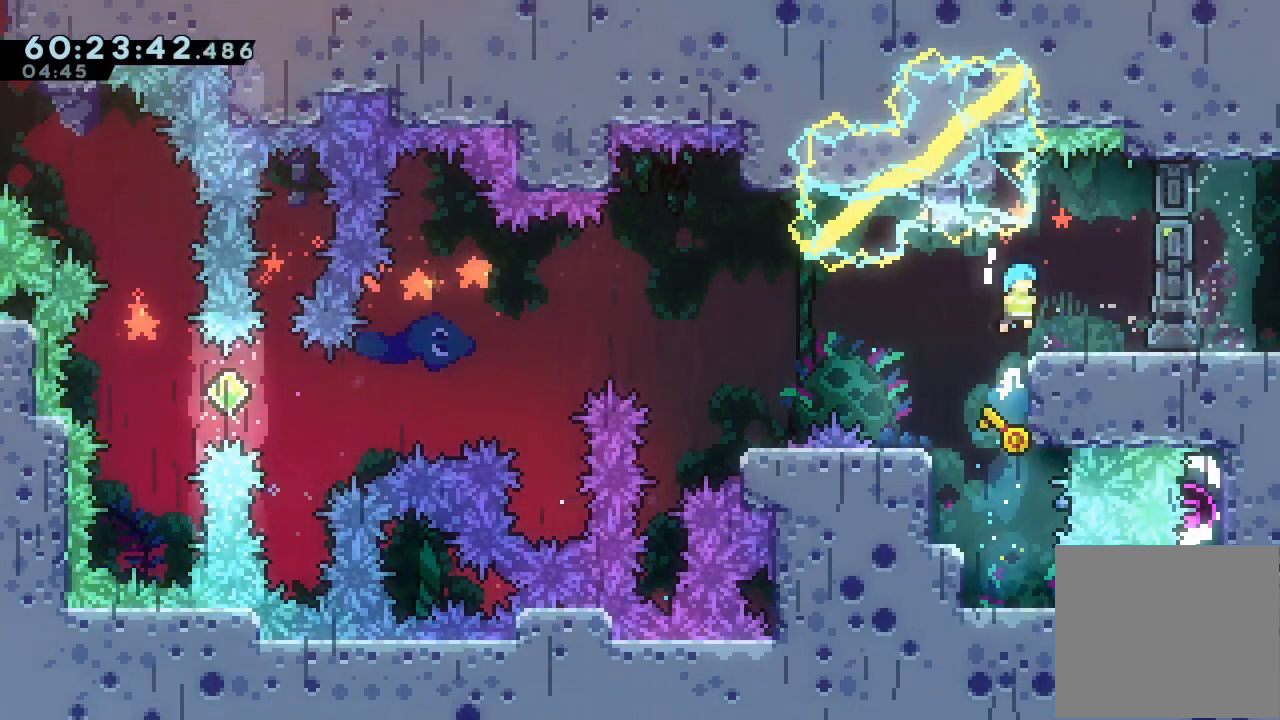
{"keys": ["right"], "events": [[100, "d", "up"], [133, "up", "up"], [200, "a", "up"]]}
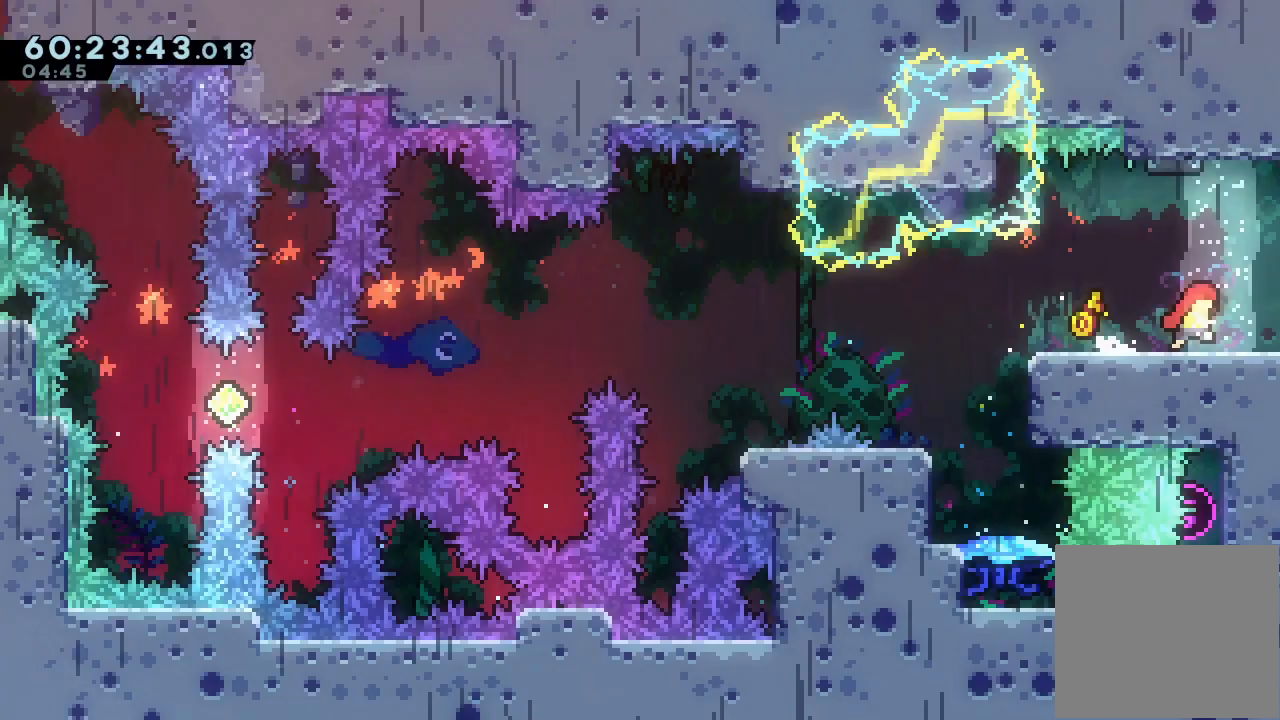
{"keys": ["right"], "events": []}
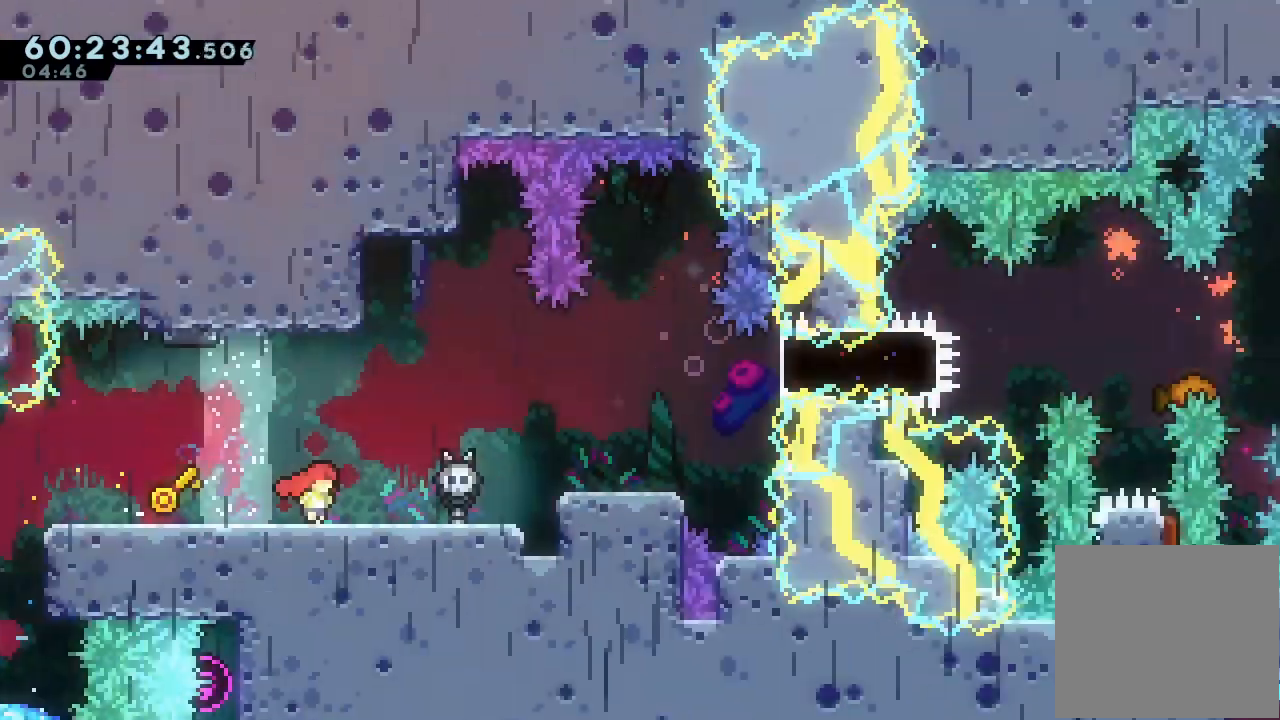
{"keys": ["right"], "events": []}
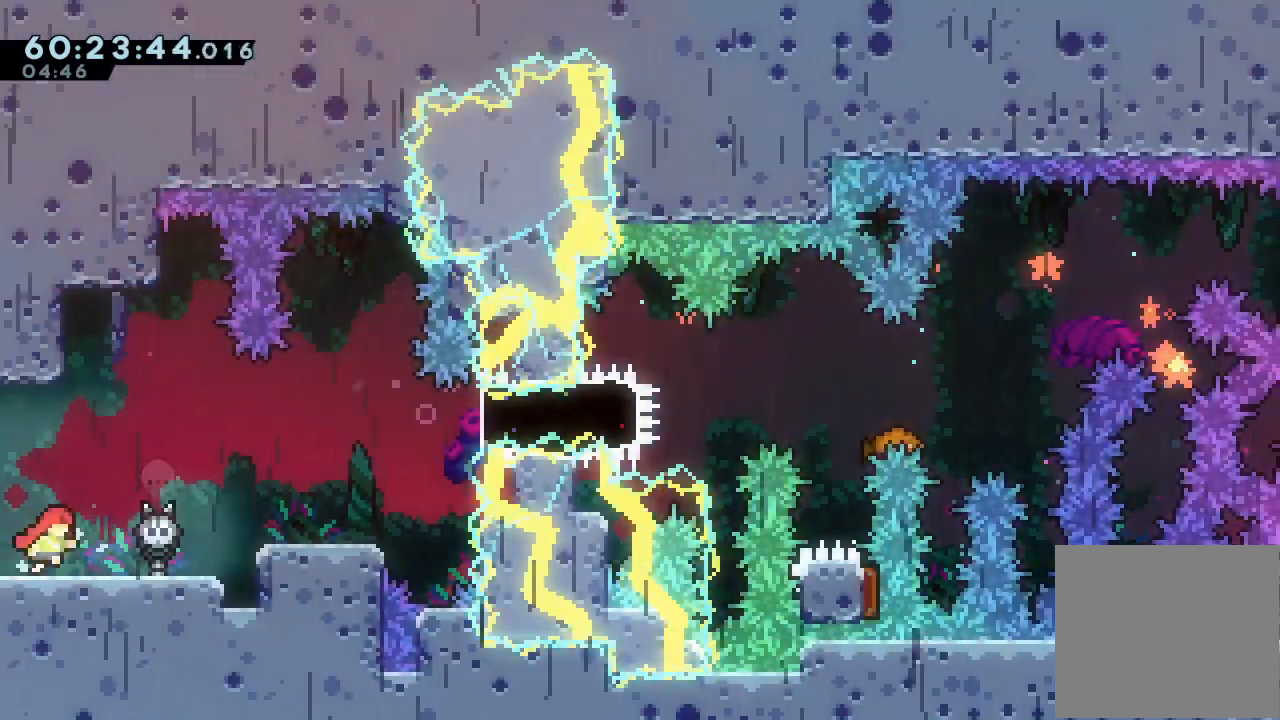
{"keys": ["d", "right"], "events": [[167, "d", "down"]]}
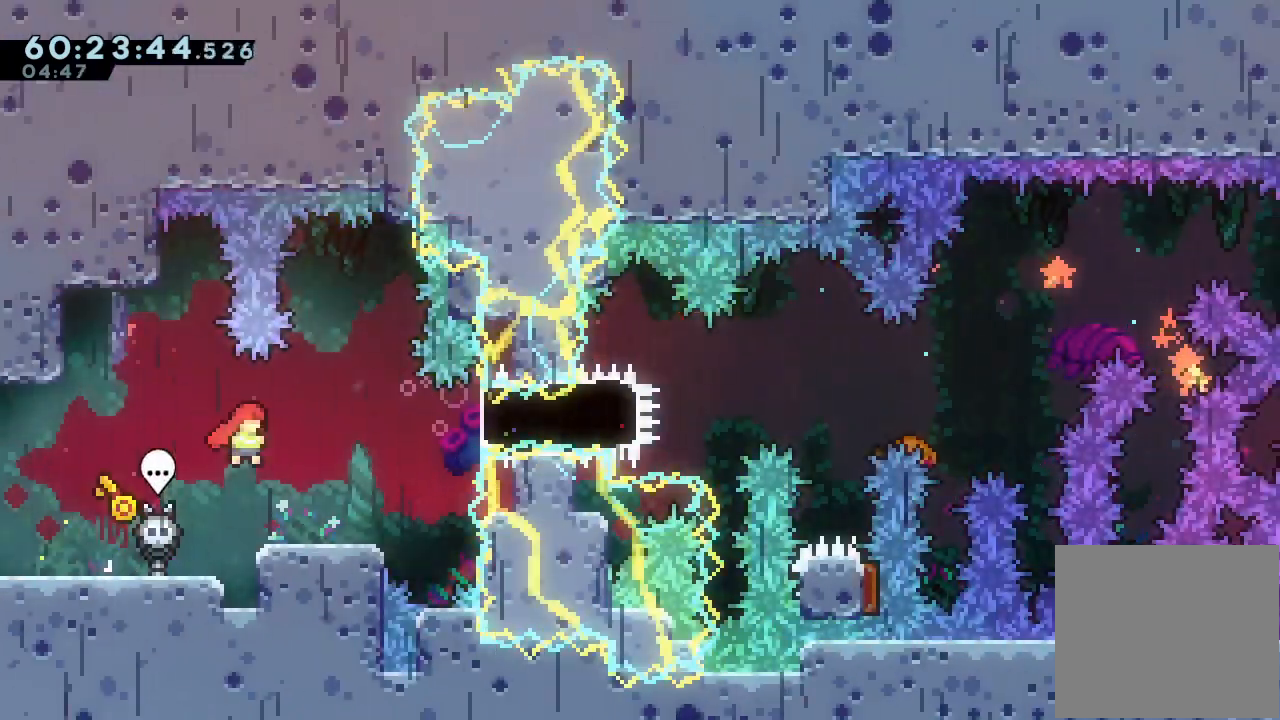
{"keys": [], "events": [[133, "d", "up"], [267, "right", "up"]]}